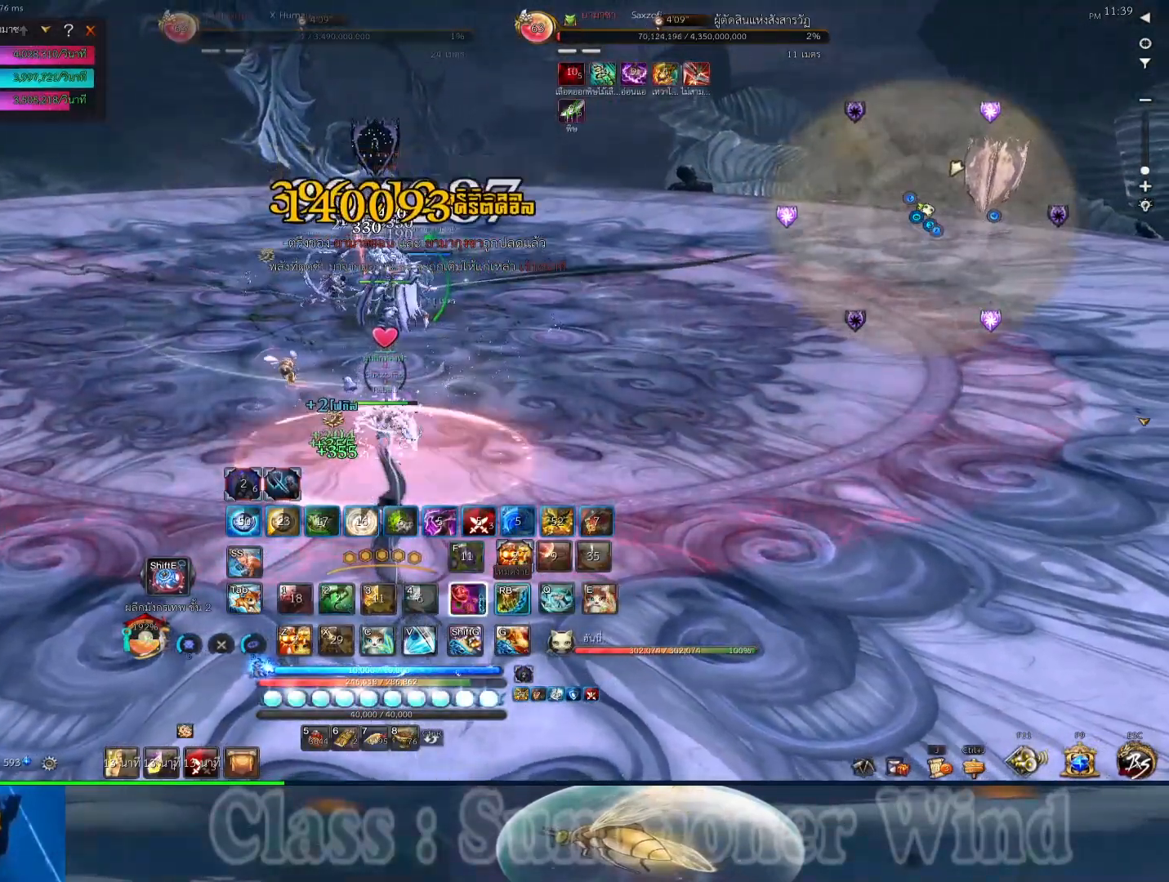
Gameplay with keyboard and mouse; each line is a JSON object with the keys and mouse buttons held at the frame after it. "events" lists presses ("down") and releases ("up") of "1", "2", "3", "4", "5", "a", "alt", "c", "ctrl", "d", "e", "f", "q", "r", "s", "shift", "space", "tab", "v", "w", "x", "z", "mouse_left", "mouse_middle", "mouse_right", "mouse_wheel_up" and "mouse_wheel_down" between this image and that frame as [ms after this image, input, new state], when the widget could be followed in between. "mouse_left", "mouse_middle", "mouse_right", "mouse_wheel_up", "mouse_wheel_down" = the "left", "middle", "right", "wheel_up", "wheel_down" buttons of the "mouse" list. No other keys are recorded. Not read: mouse_move.
{"keys": [], "mouse": ["right"], "events": [[17, "f", "up"], [17, "r", "up"], [50, "2", "up"], [50, "mouse_right", "down"], [117, "2", "down"], [183, "2", "up"], [183, "mouse_right", "up"], [250, "mouse_right", "down"], [283, "r", "down"], [317, "r", "up"], [367, "mouse_right", "up"], [400, "2", "down"], [433, "2", "up"], [433, "mouse_right", "down"], [433, "r", "down"], [467, "r", "up"]]}
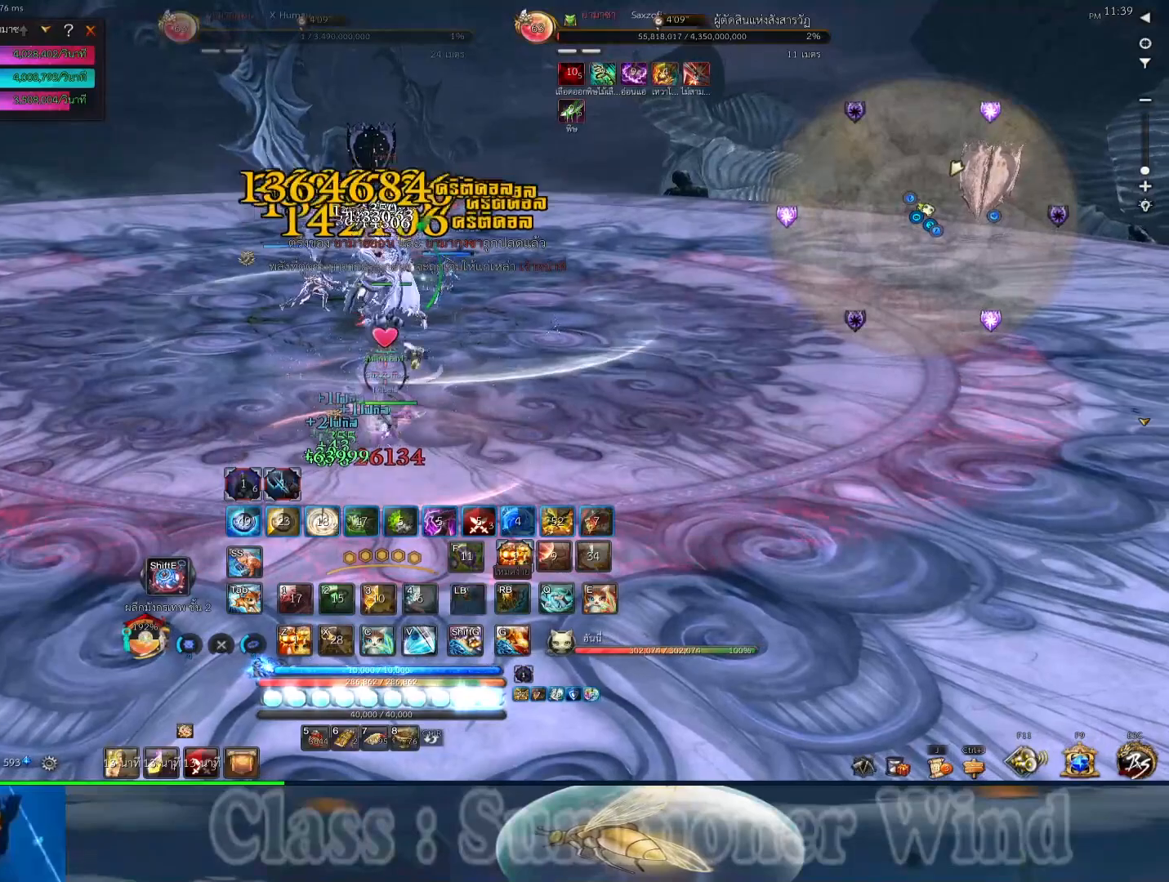
{"keys": ["2"], "mouse": ["right"], "events": [[33, "2", "down"], [33, "f", "down"], [33, "mouse_right", "up"], [100, "f", "up"], [100, "mouse_right", "down"], [133, "2", "up"], [167, "f", "down"], [233, "2", "down"], [233, "mouse_right", "up"], [233, "r", "down"], [283, "f", "up"], [283, "r", "up"], [317, "mouse_right", "down"], [350, "2", "up"], [350, "f", "down"], [383, "r", "down"], [417, "mouse_right", "up"], [417, "r", "up"], [450, "2", "down"], [450, "f", "up"], [483, "mouse_right", "down"]]}
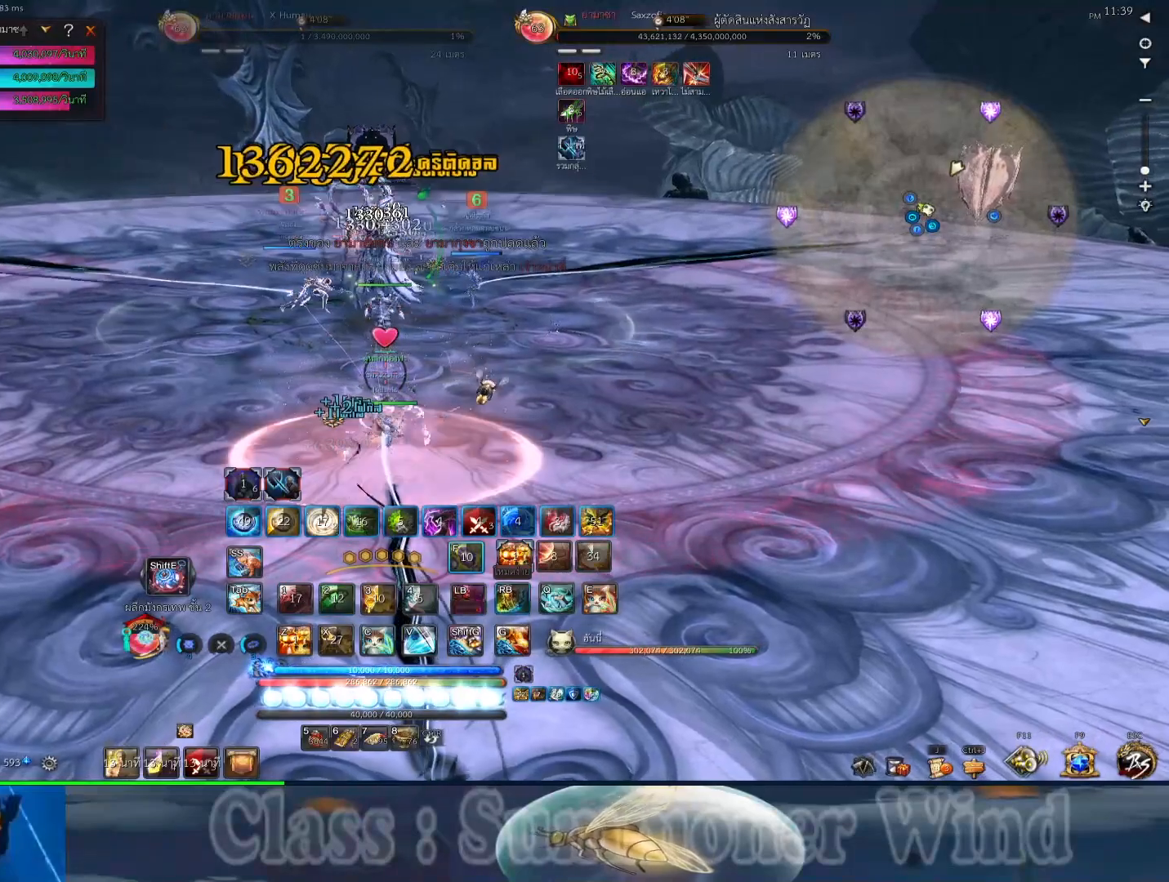
{"keys": ["2", "f"], "mouse": [], "events": [[17, "2", "up"], [17, "f", "down"], [17, "r", "down"], [50, "r", "up"], [83, "mouse_right", "up"], [133, "2", "down"], [133, "f", "up"], [167, "2", "up"], [200, "mouse_right", "down"], [267, "f", "down"], [300, "mouse_right", "up"], [333, "f", "up"], [333, "r", "down"], [367, "2", "down"], [367, "mouse_right", "down"], [367, "r", "up"], [433, "2", "up"], [433, "f", "down"], [467, "mouse_right", "up"], [467, "r", "down"], [500, "2", "down"], [500, "r", "up"]]}
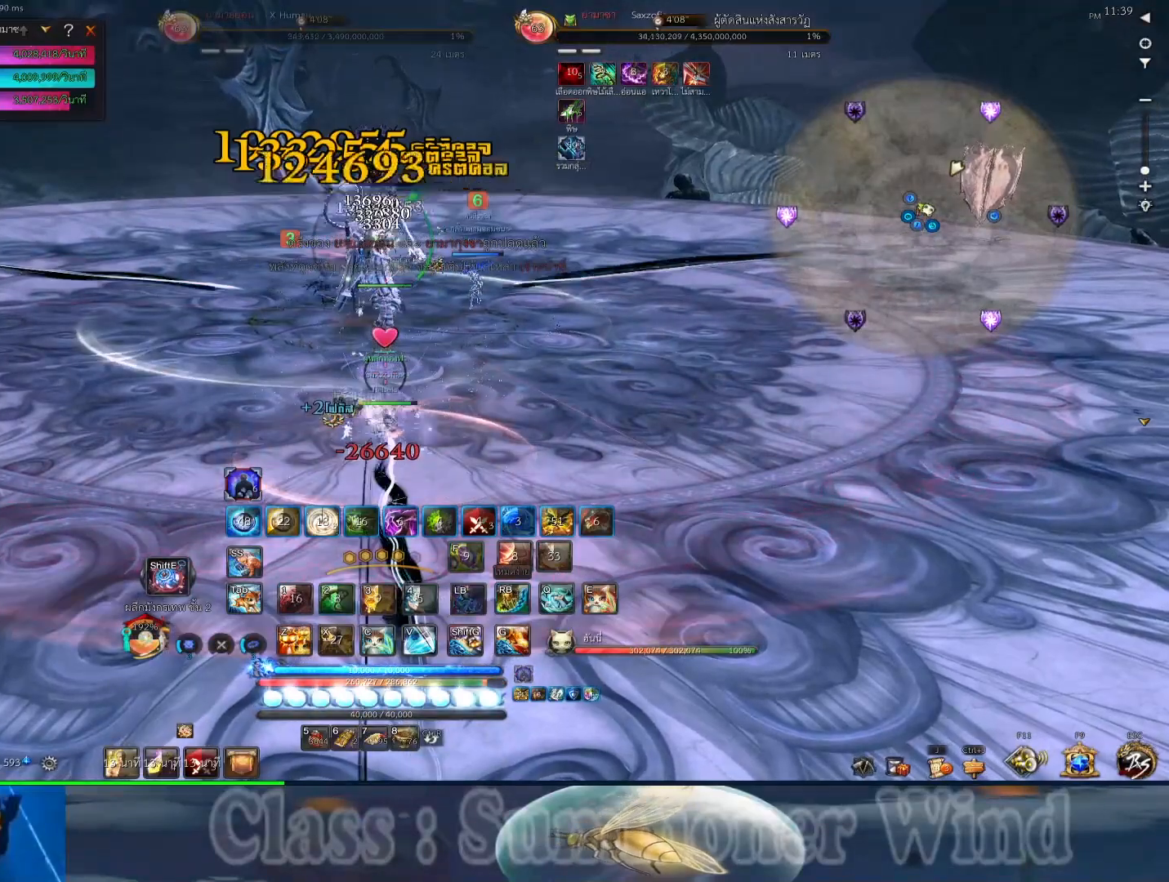
{"keys": [], "mouse": ["right"], "events": [[33, "f", "up"], [33, "mouse_right", "down"], [117, "2", "up"], [117, "f", "down"], [117, "r", "down"], [150, "mouse_right", "up"], [150, "r", "up"], [217, "2", "down"], [217, "f", "up"], [217, "mouse_right", "down"], [250, "2", "up"], [283, "r", "down"], [317, "r", "up"], [350, "mouse_right", "up"], [433, "c", "down"], [433, "mouse_right", "down"], [433, "r", "down"], [467, "r", "up"], [500, "c", "up"]]}
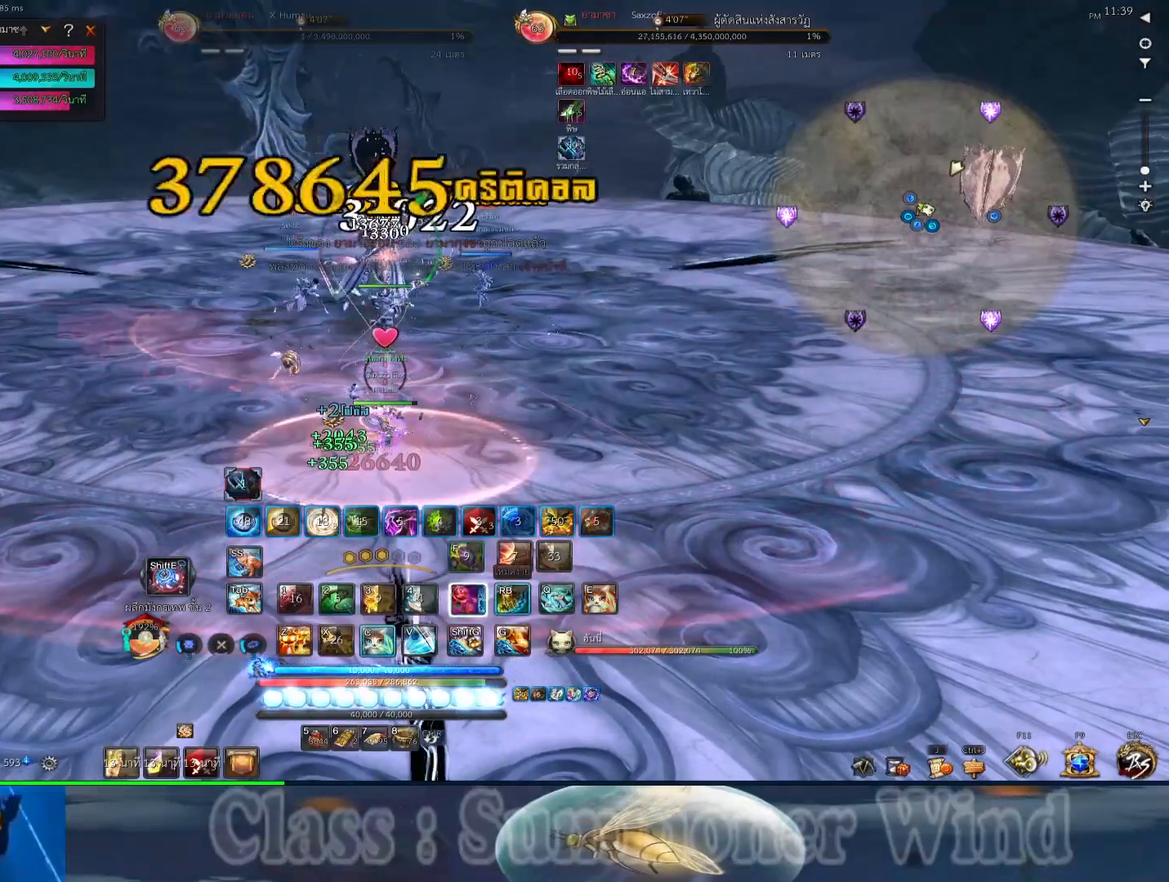
{"keys": [], "mouse": ["right"], "events": [[33, "mouse_right", "up"], [67, "c", "down"], [67, "r", "down"], [100, "mouse_right", "down"], [100, "r", "up"], [133, "c", "up"], [167, "2", "down"], [200, "2", "up"], [200, "c", "down"], [200, "mouse_right", "up"], [267, "c", "up"], [267, "mouse_right", "down"], [333, "c", "down"], [383, "r", "down"], [417, "c", "up"], [417, "mouse_right", "up"], [417, "r", "up"], [483, "mouse_right", "down"]]}
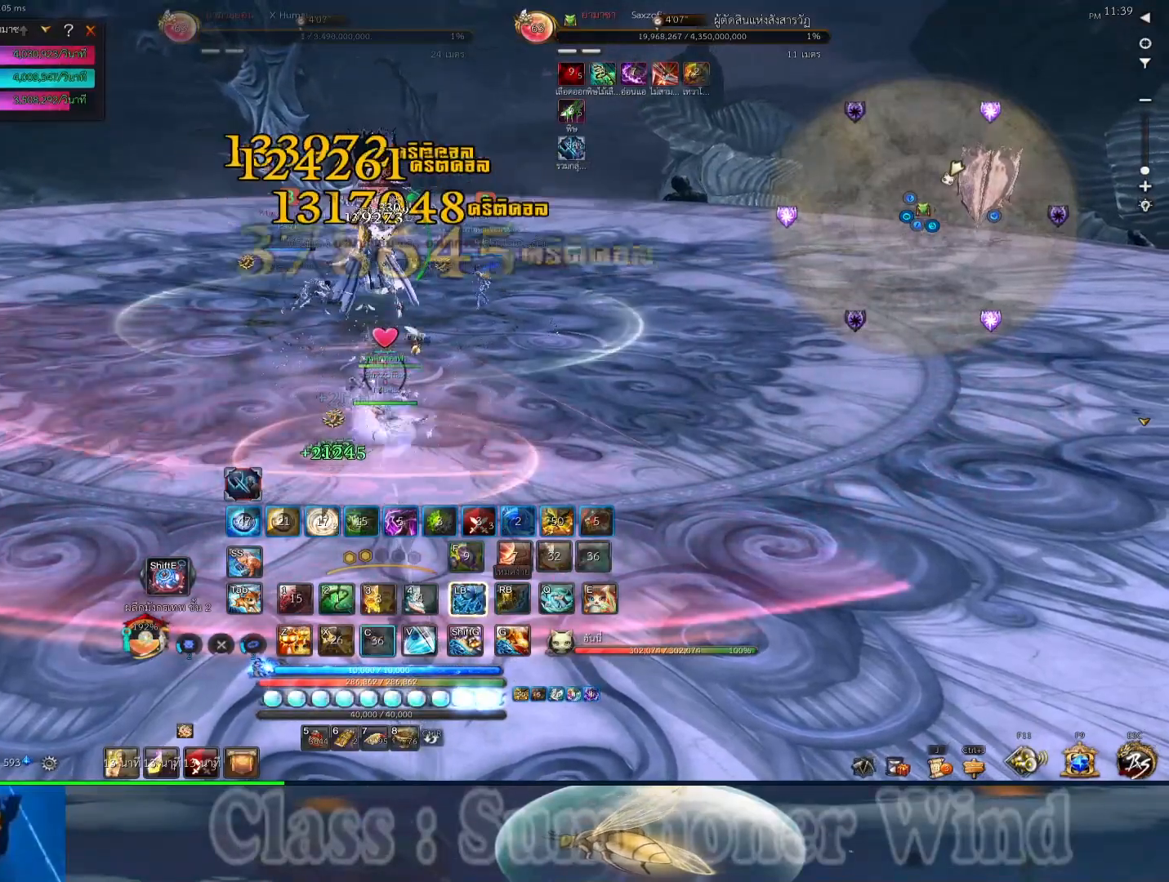
{"keys": ["f"], "mouse": [], "events": [[17, "c", "down"], [17, "r", "down"], [50, "c", "up"], [50, "r", "up"], [83, "mouse_right", "up"], [117, "2", "down"], [150, "2", "up"], [150, "c", "down"], [150, "mouse_right", "down"], [183, "c", "up"], [267, "mouse_right", "up"], [333, "r", "down"], [367, "1", "down"], [367, "2", "down"], [367, "mouse_right", "down"], [367, "r", "up"], [400, "1", "up"], [433, "2", "up"], [433, "f", "down"], [467, "mouse_right", "up"], [467, "r", "down"], [500, "r", "up"]]}
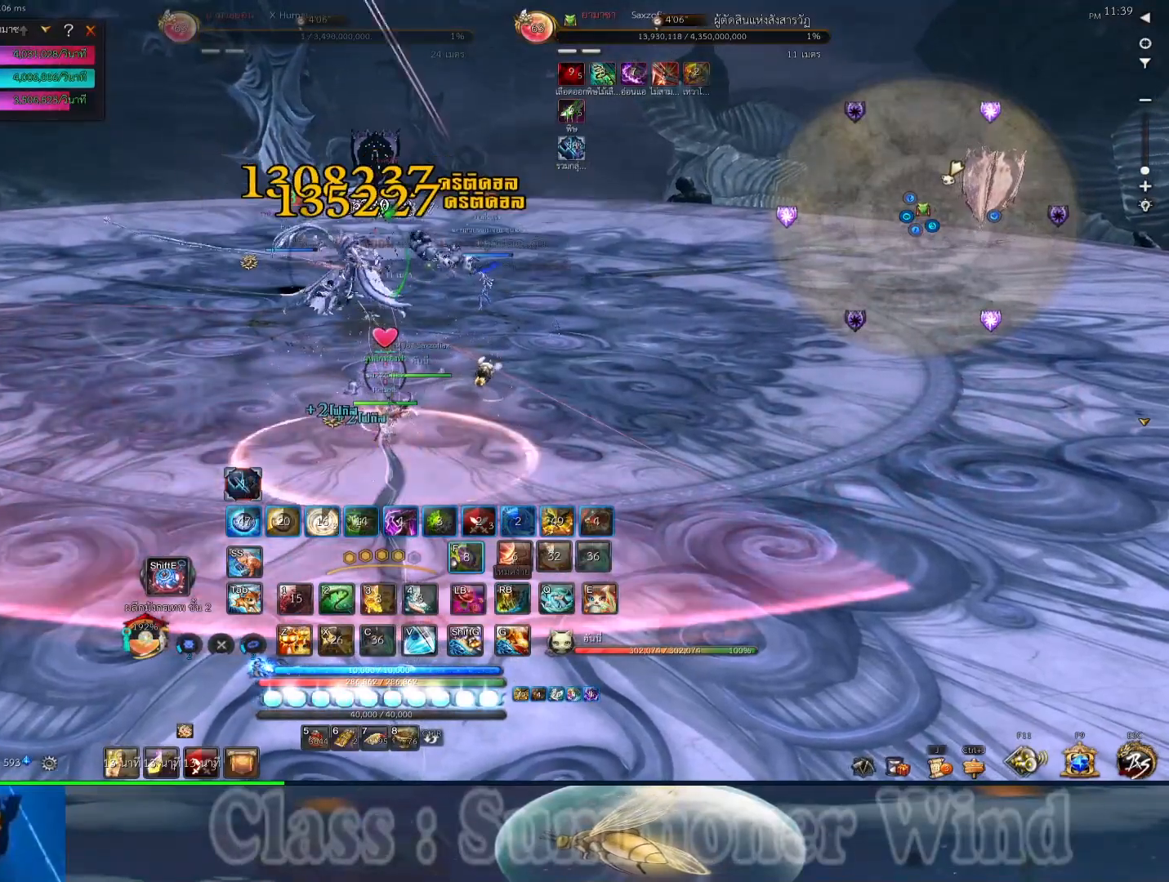
{"keys": ["f"], "mouse": [], "events": [[33, "1", "down"], [33, "2", "down"], [33, "f", "up"], [33, "mouse_right", "down"], [67, "1", "up"], [117, "2", "up"], [117, "f", "down"], [117, "r", "down"], [150, "mouse_right", "up"], [150, "r", "up"], [217, "1", "down"], [217, "2", "down"], [217, "f", "up"], [217, "mouse_right", "down"], [250, "2", "up"], [283, "1", "up"], [283, "f", "down"], [317, "mouse_right", "up"], [383, "1", "down"], [383, "2", "down"], [383, "mouse_right", "down"], [417, "f", "up"], [417, "r", "down"], [450, "1", "up"], [450, "2", "up"], [450, "r", "up"], [500, "f", "down"], [500, "mouse_right", "up"]]}
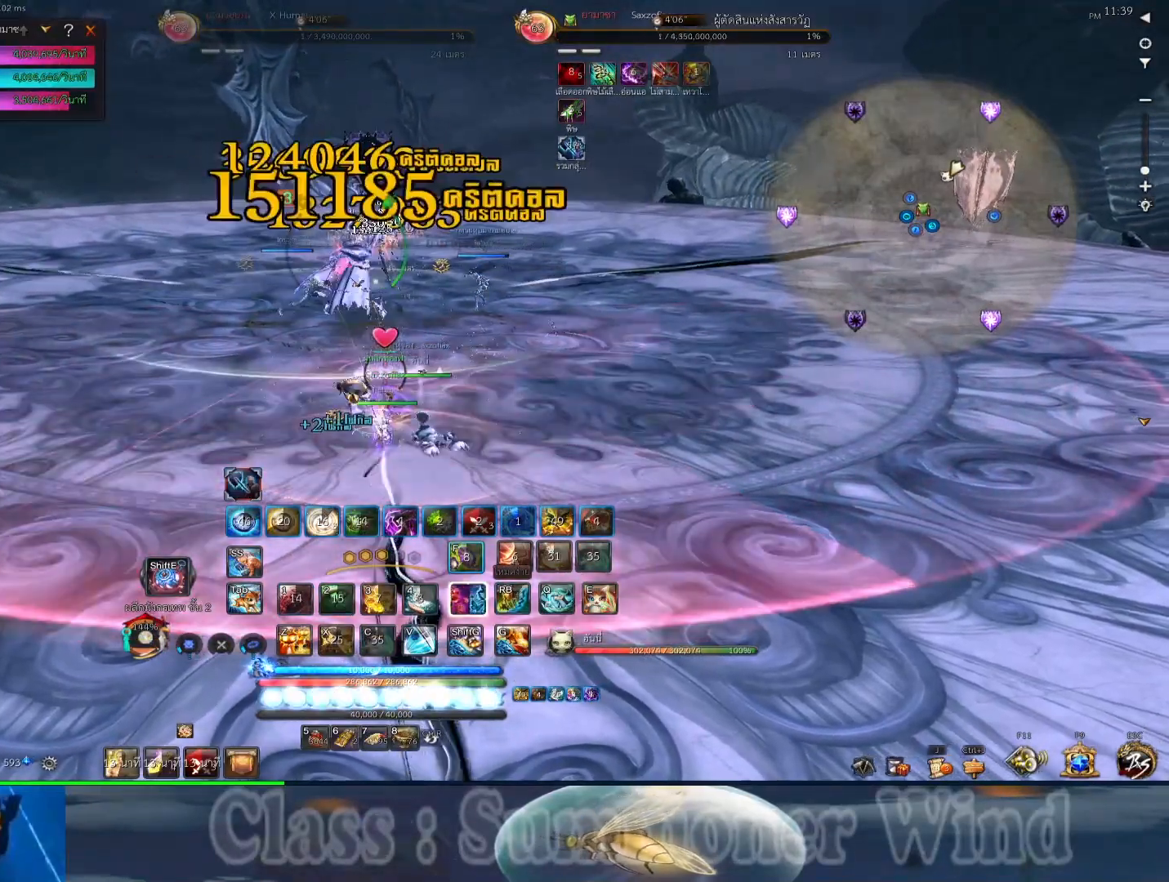
{"keys": [], "mouse": ["right"], "events": [[67, "2", "down"], [67, "mouse_right", "down"], [67, "r", "down"], [100, "1", "down"], [100, "f", "up"], [100, "r", "up"], [133, "1", "up"], [167, "f", "down"], [167, "mouse_right", "up"], [200, "2", "up"], [200, "r", "down"], [233, "2", "down"], [233, "mouse_right", "down"], [233, "r", "up"], [267, "f", "up"], [333, "2", "up"], [333, "f", "down"], [333, "mouse_right", "up"], [367, "2", "down"], [417, "mouse_right", "down"], [450, "2", "up"], [450, "f", "up"]]}
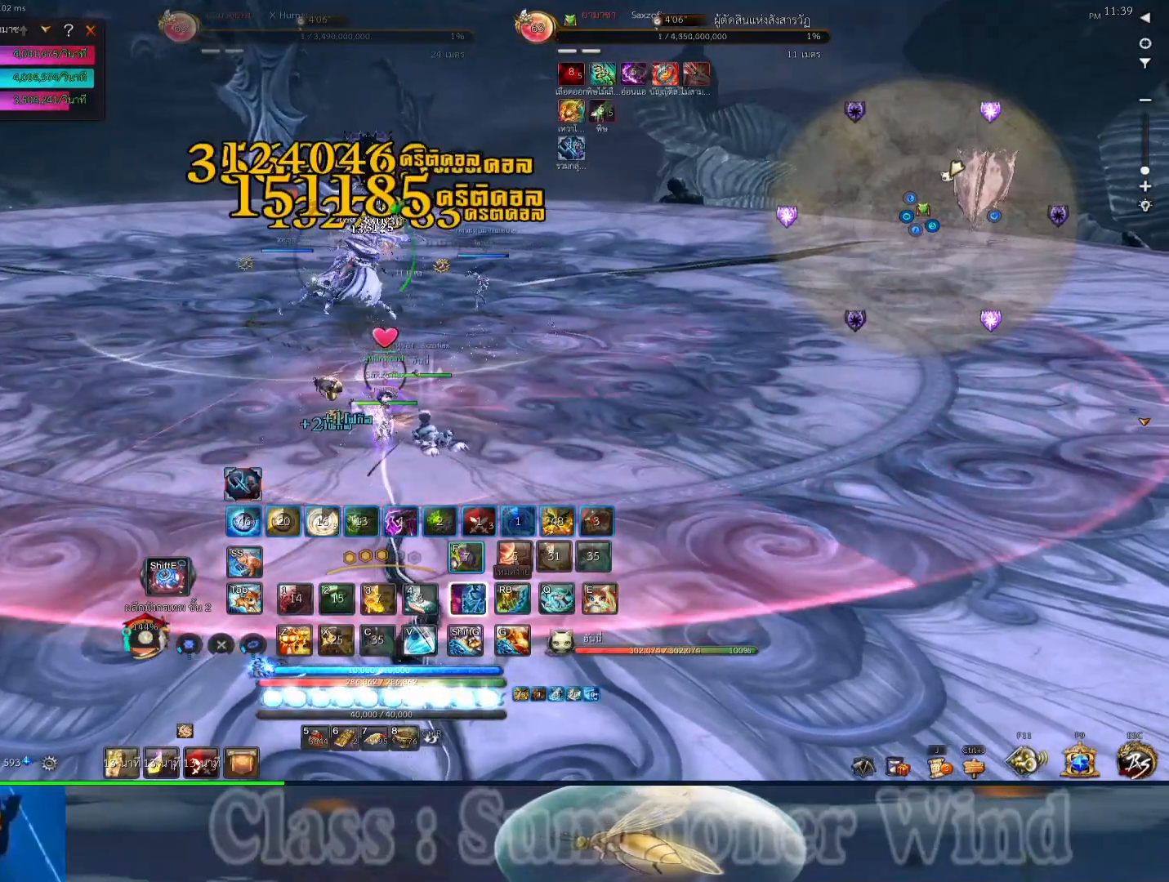
{"keys": ["z"], "mouse": [], "events": [[17, "mouse_right", "up"], [17, "r", "down"], [50, "r", "up"], [117, "mouse_right", "down"], [183, "mouse_right", "up"], [317, "z", "down"], [350, "z", "up"], [467, "z", "down"]]}
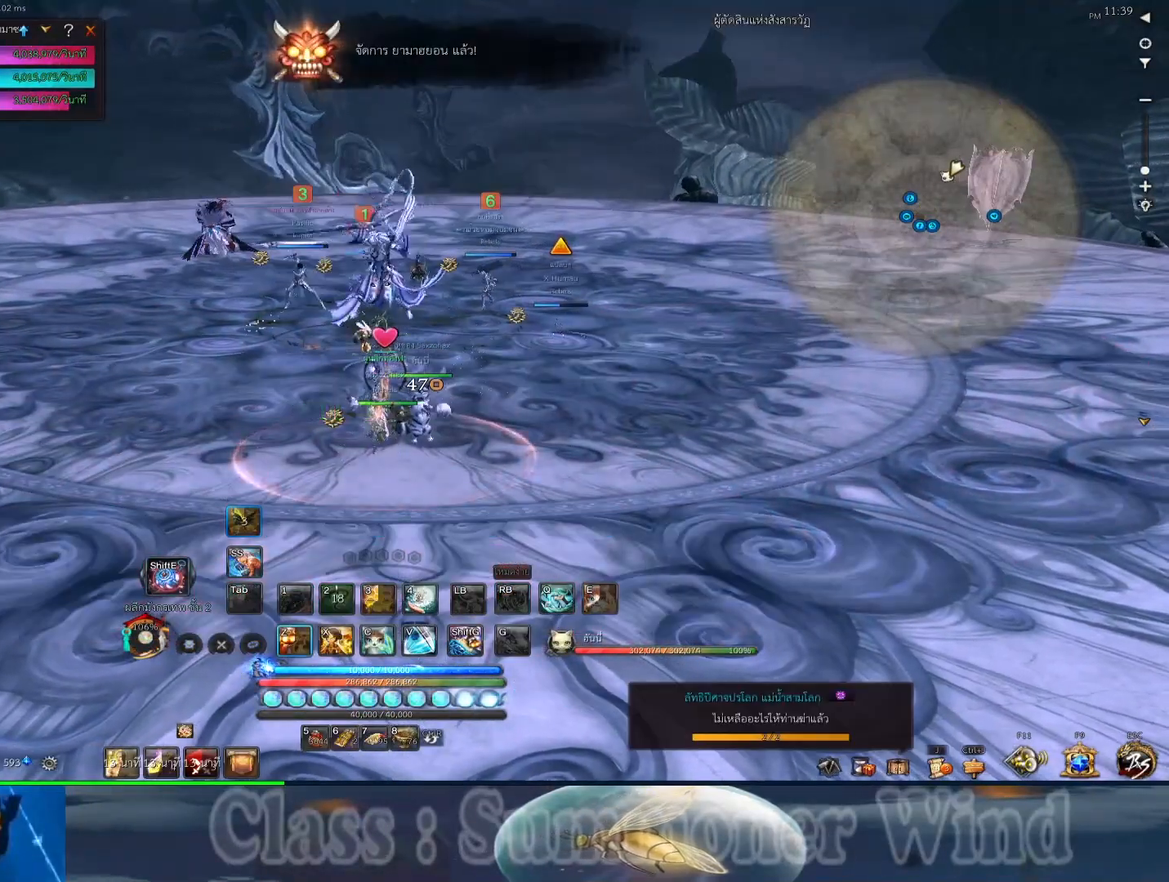
{"keys": [], "mouse": [], "events": [[33, "z", "up"], [133, "z", "down"], [200, "z", "up"], [267, "z", "down"], [333, "z", "up"], [433, "z", "down"], [500, "z", "up"]]}
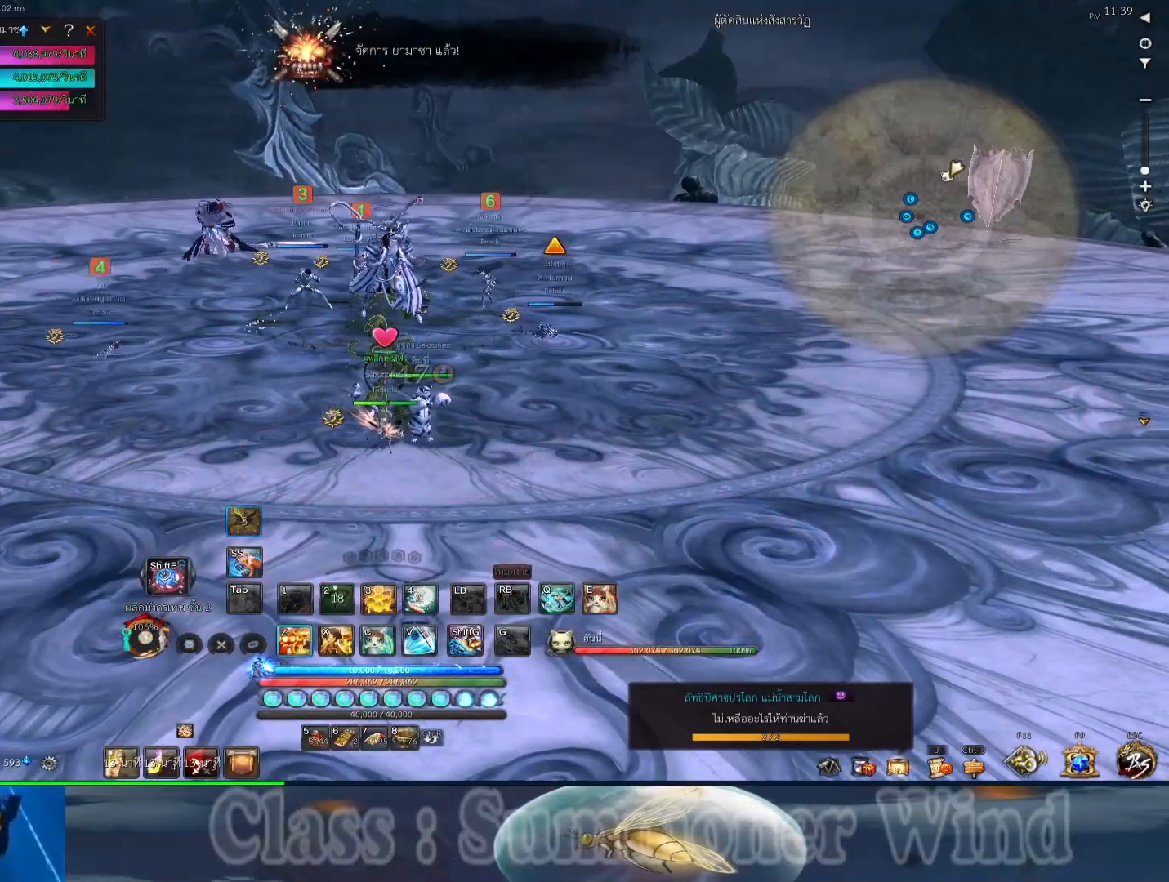
{"keys": [], "mouse": [], "events": [[83, "z", "down"], [150, "z", "up"]]}
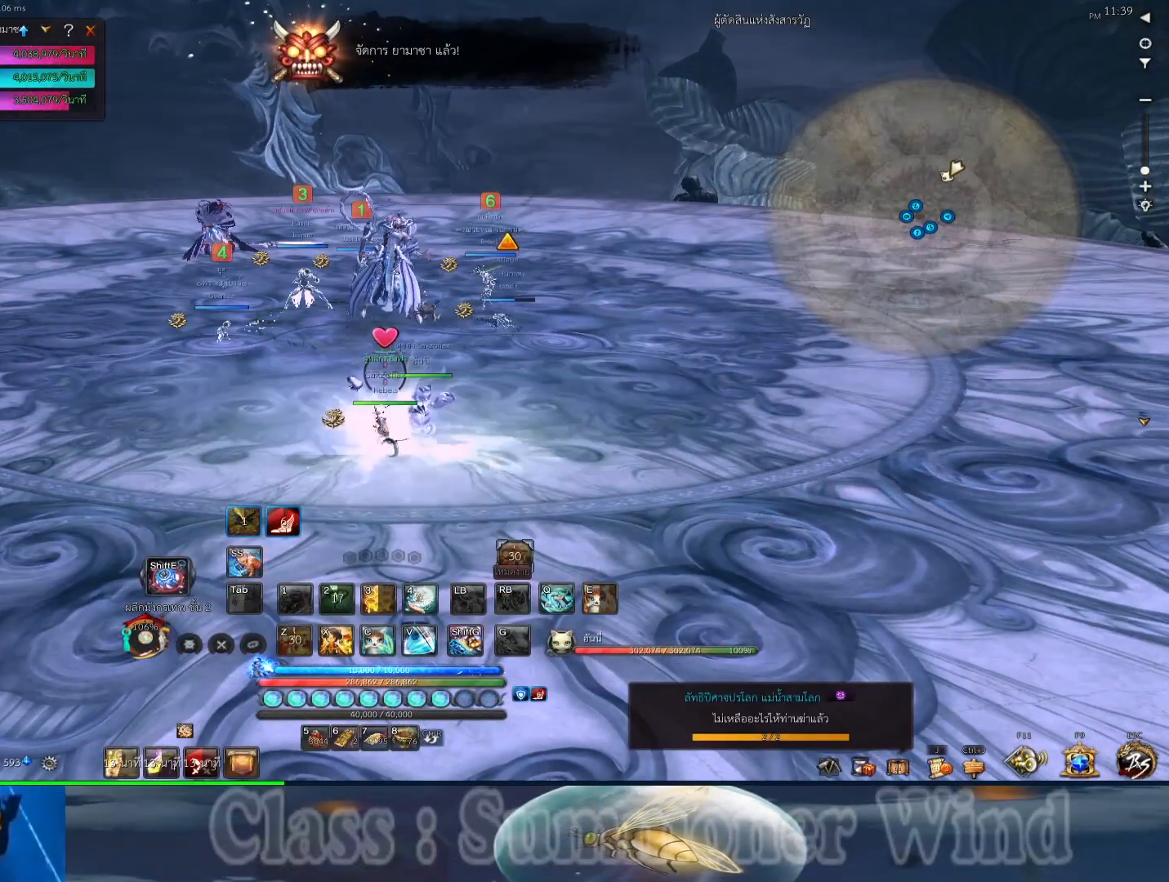
{"keys": ["a"], "mouse": [], "events": [[83, "s", "down"], [150, "a", "down"], [300, "s", "up"]]}
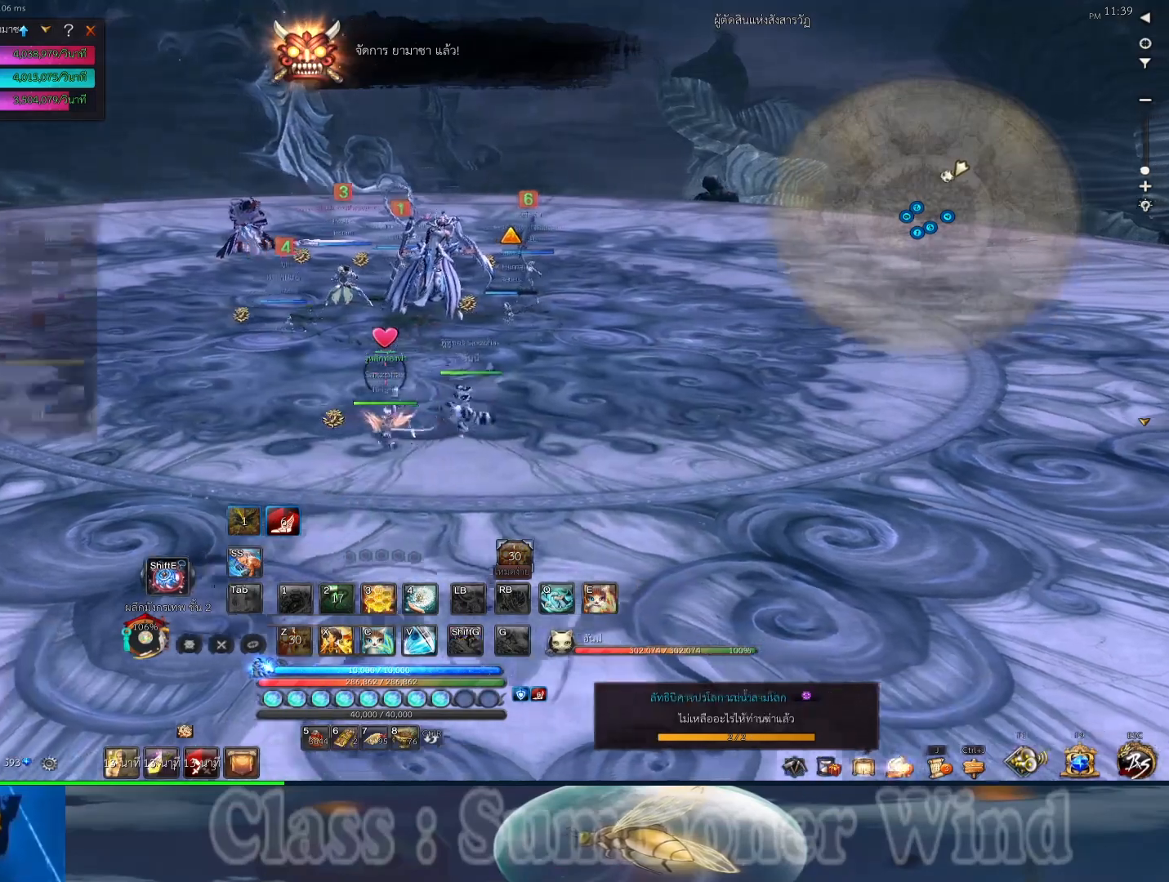
{"keys": [], "mouse": [], "events": [[383, "a", "up"]]}
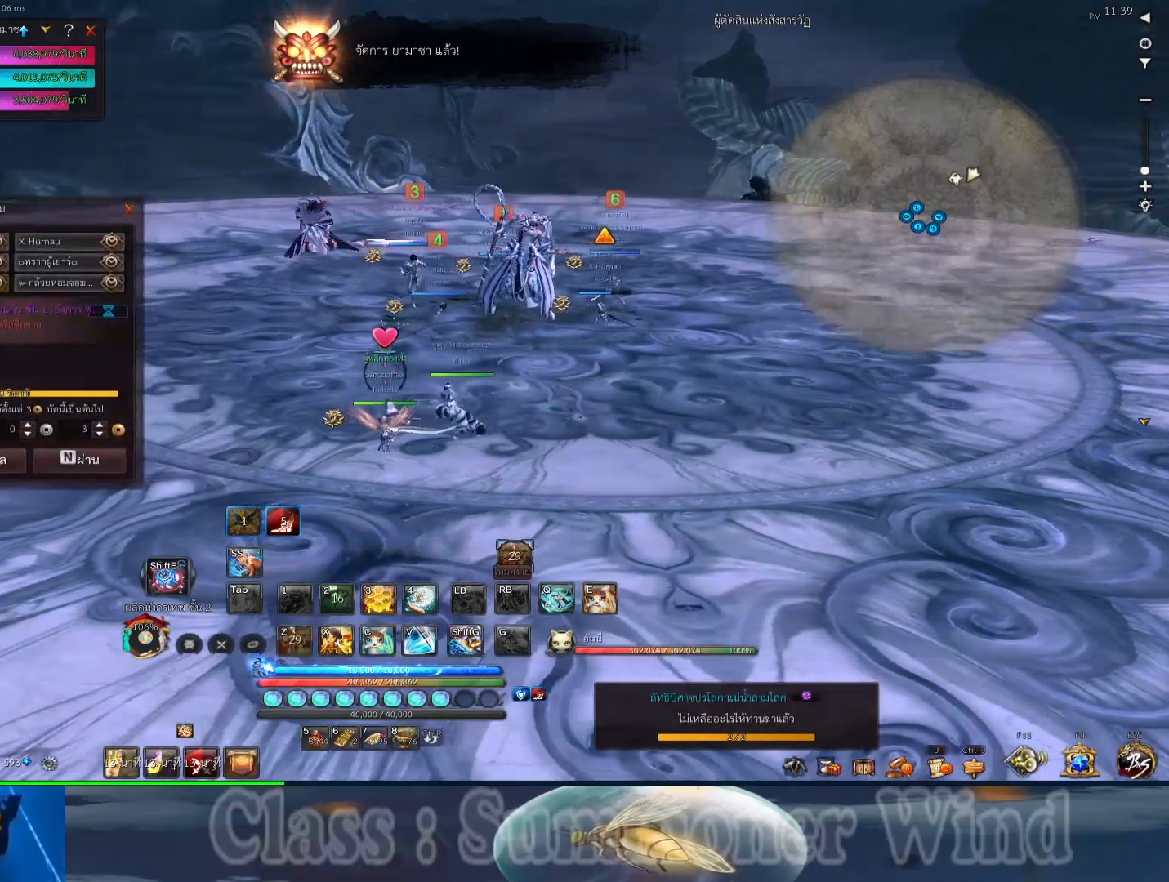
{"keys": [], "mouse": [], "events": []}
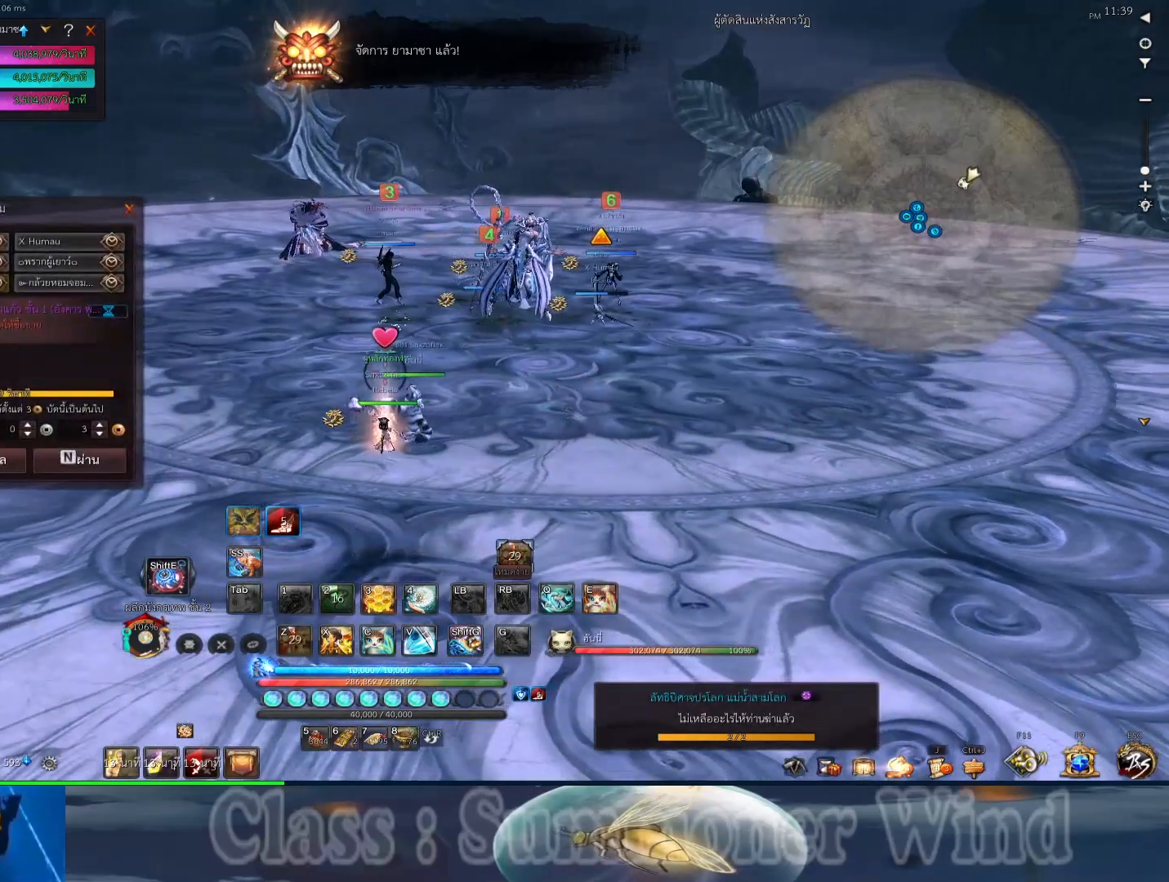
{"keys": ["alt"], "mouse": [], "events": [[433, "alt", "down"]]}
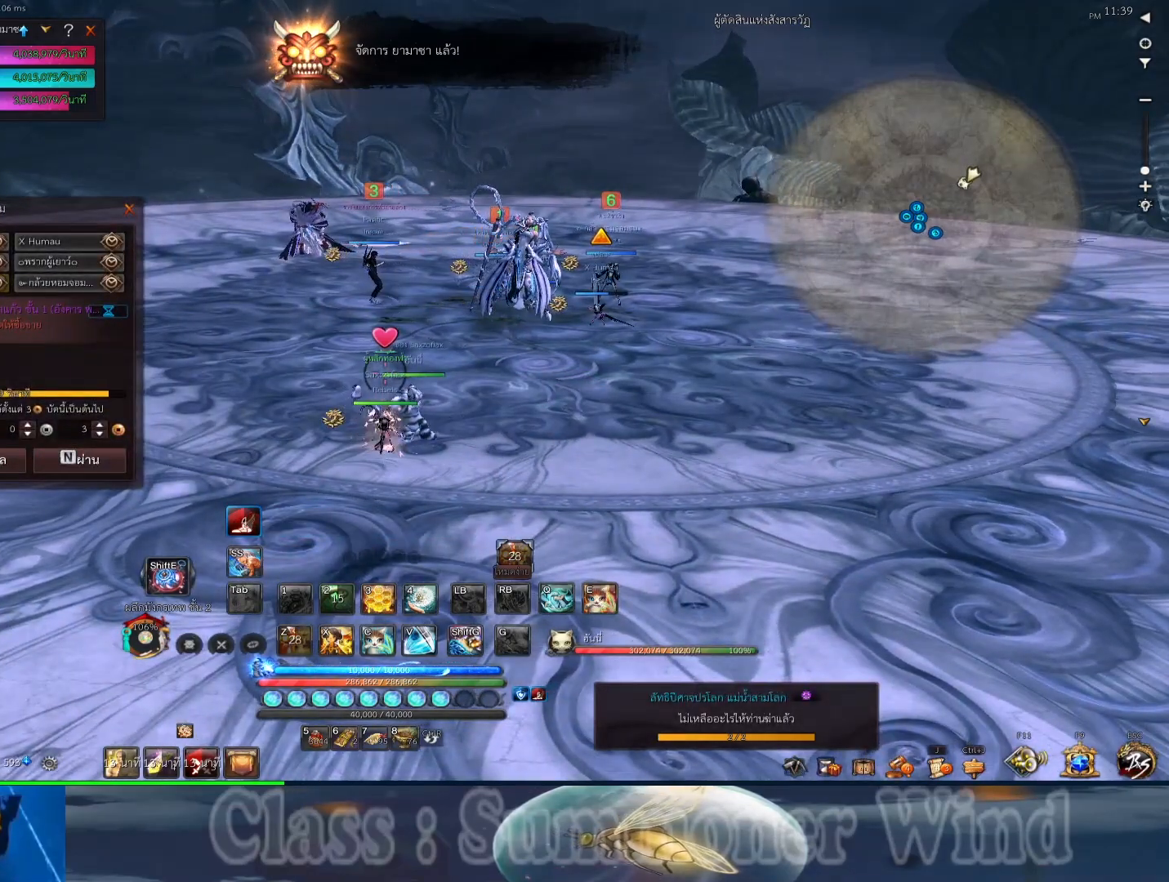
{"keys": [], "mouse": [], "events": [[67, "tab", "down"], [183, "alt", "up"], [183, "tab", "up"]]}
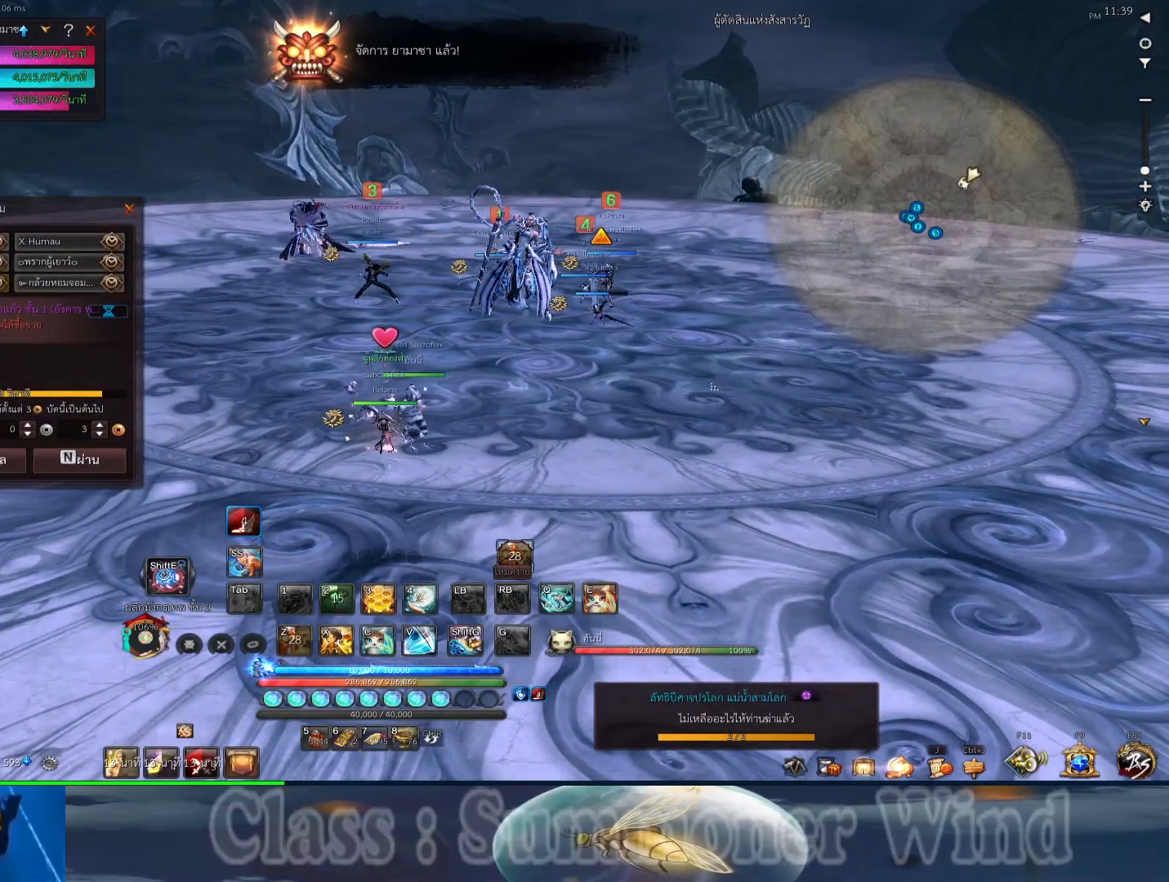
{"keys": [], "mouse": [], "events": []}